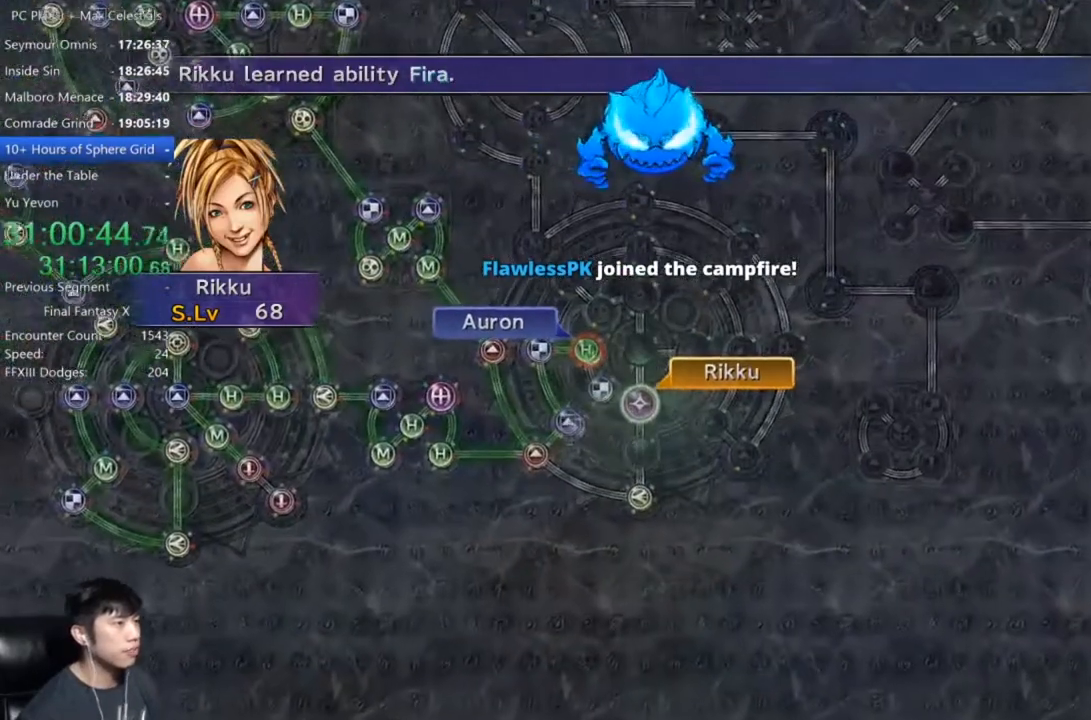
Gameplay with a controller (Xbox layout); each line is a JSON object with the inputs held at the frame after it. "events" lists button and stick changes between this image and that frame as [ms after this image, input, new state], when the widget could be followed in between. Not read: START.
{"buttons": ["A"], "left_stick": "center", "right_stick": "center", "events": [[67, "A", "down"], [134, "A", "up"], [301, "A", "down"], [367, "A", "up"], [501, "A", "down"]]}
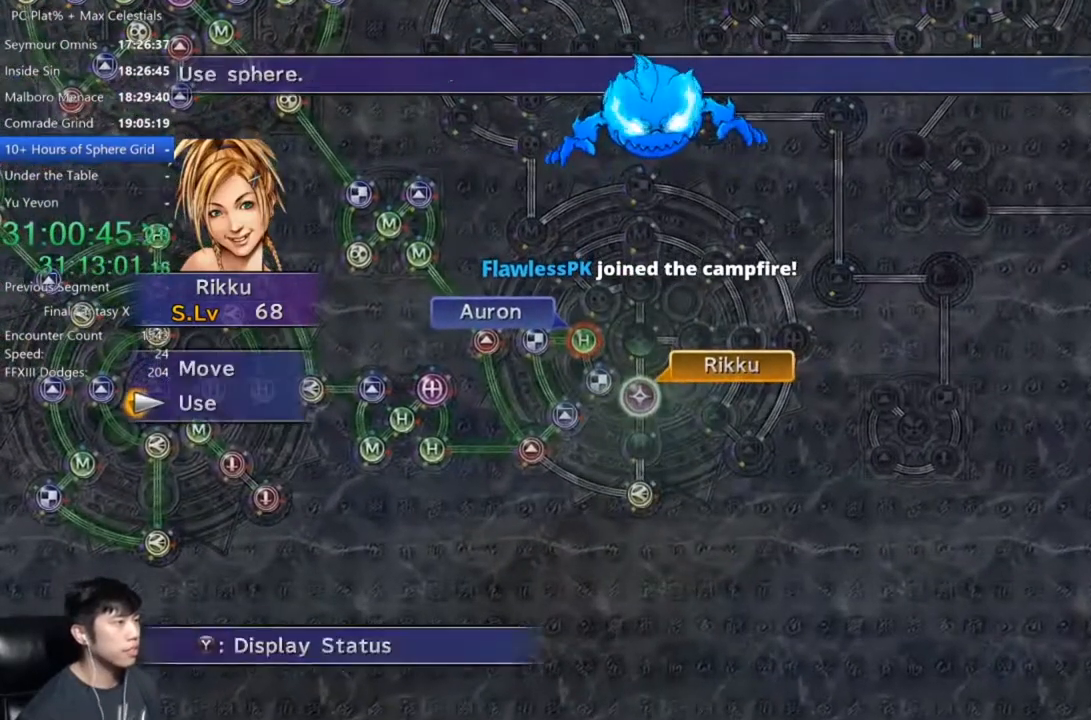
{"buttons": ["A"], "left_stick": "center", "right_stick": "center", "events": [[66, "A", "up"], [167, "A", "down"], [200, "A", "up"], [333, "A", "down"], [367, "A", "up"], [467, "A", "down"]]}
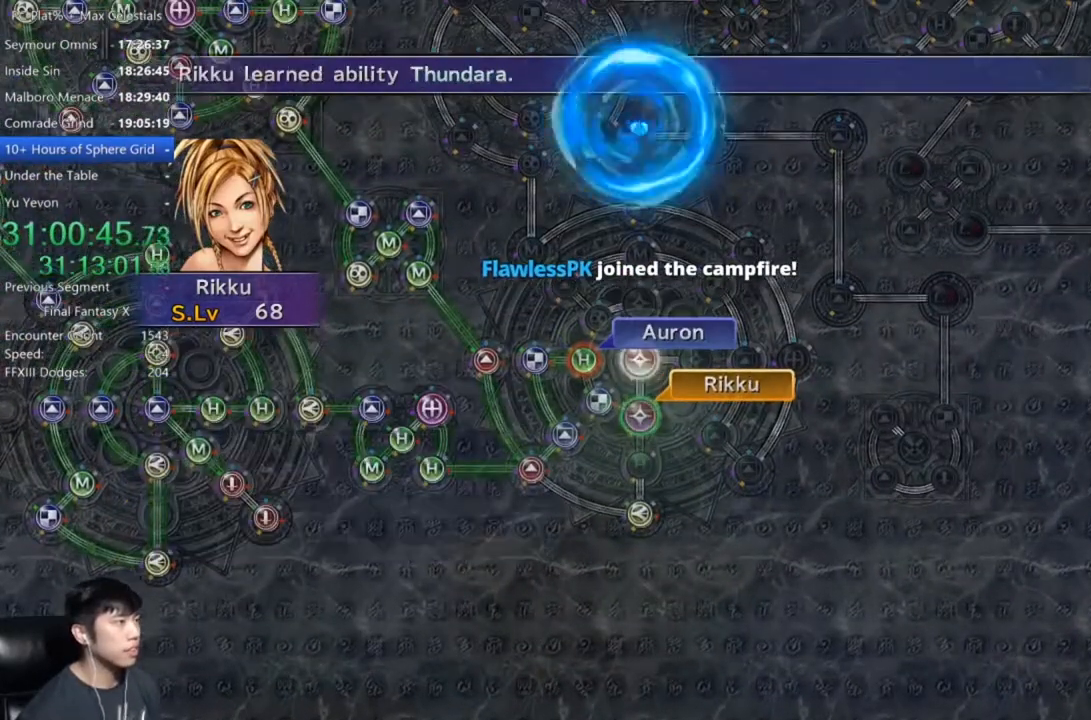
{"buttons": [], "left_stick": "center", "right_stick": "center", "events": [[34, "A", "up"], [167, "A", "down"], [234, "A", "up"], [367, "A", "down"], [434, "A", "up"]]}
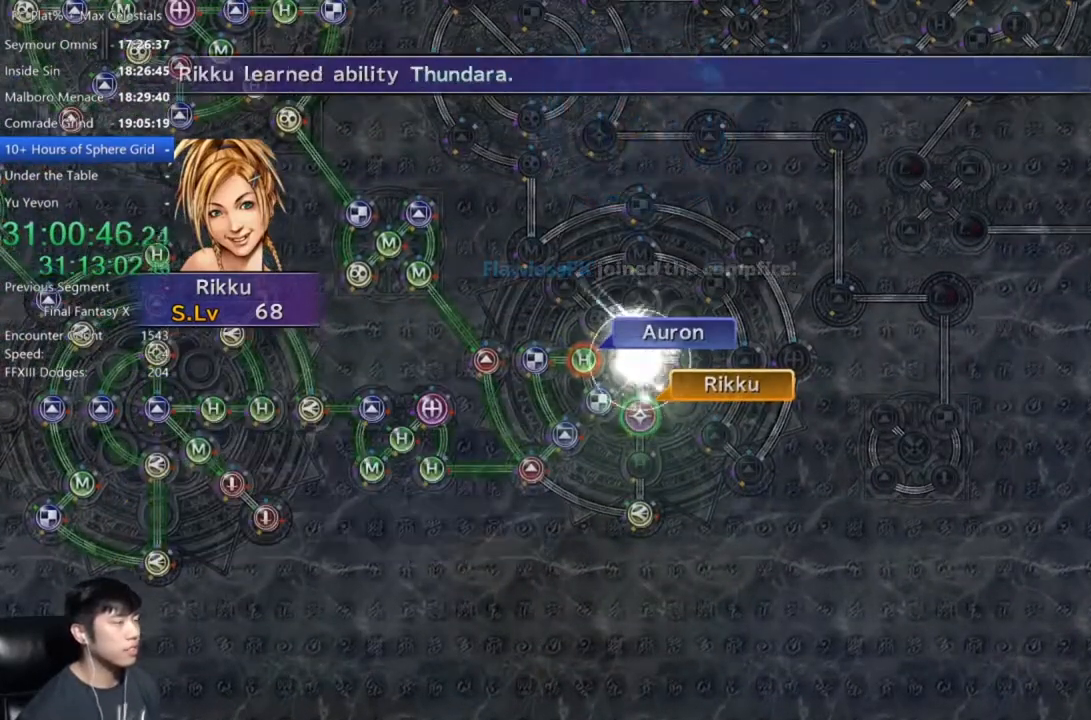
{"buttons": [], "left_stick": "center", "right_stick": "center", "events": [[33, "A", "down"], [100, "A", "up"], [233, "A", "down"], [300, "A", "up"], [400, "A", "down"], [500, "A", "up"]]}
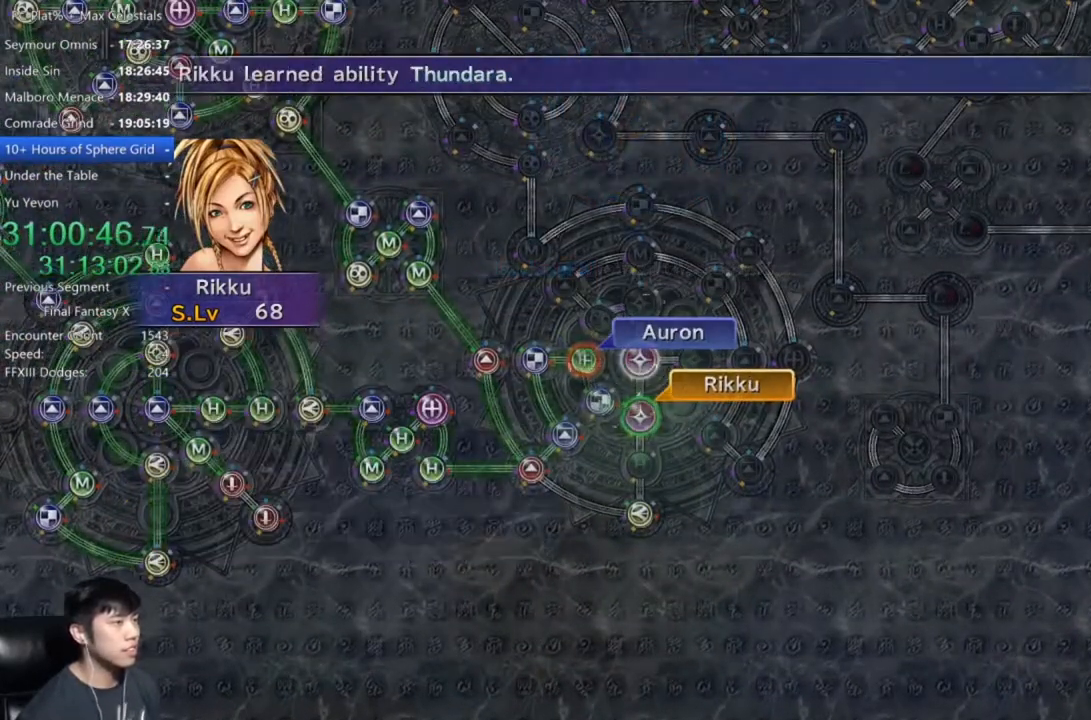
{"buttons": [], "left_stick": "center", "right_stick": "center", "events": [[67, "A", "down"], [167, "A", "up"], [267, "A", "down"], [334, "A", "up"], [434, "A", "down"], [501, "A", "up"]]}
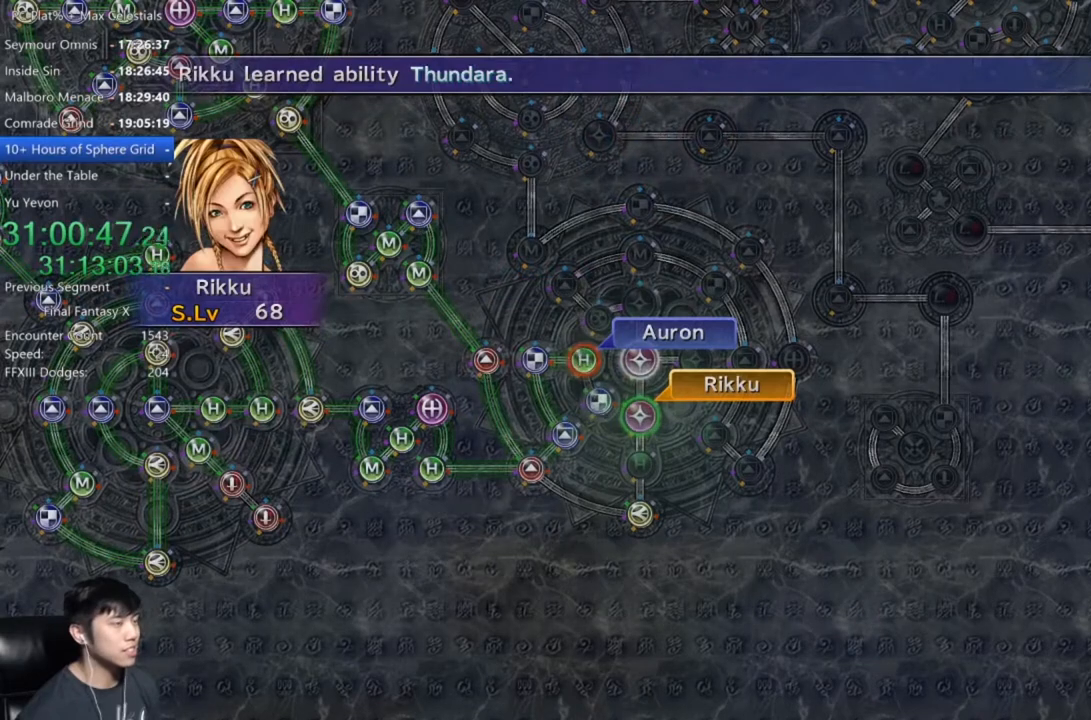
{"buttons": ["DPAD_UP"], "left_stick": "center", "right_stick": "center", "events": [[66, "A", "down"], [167, "A", "up"], [267, "A", "down"], [333, "A", "up"], [433, "DPAD_UP", "down"]]}
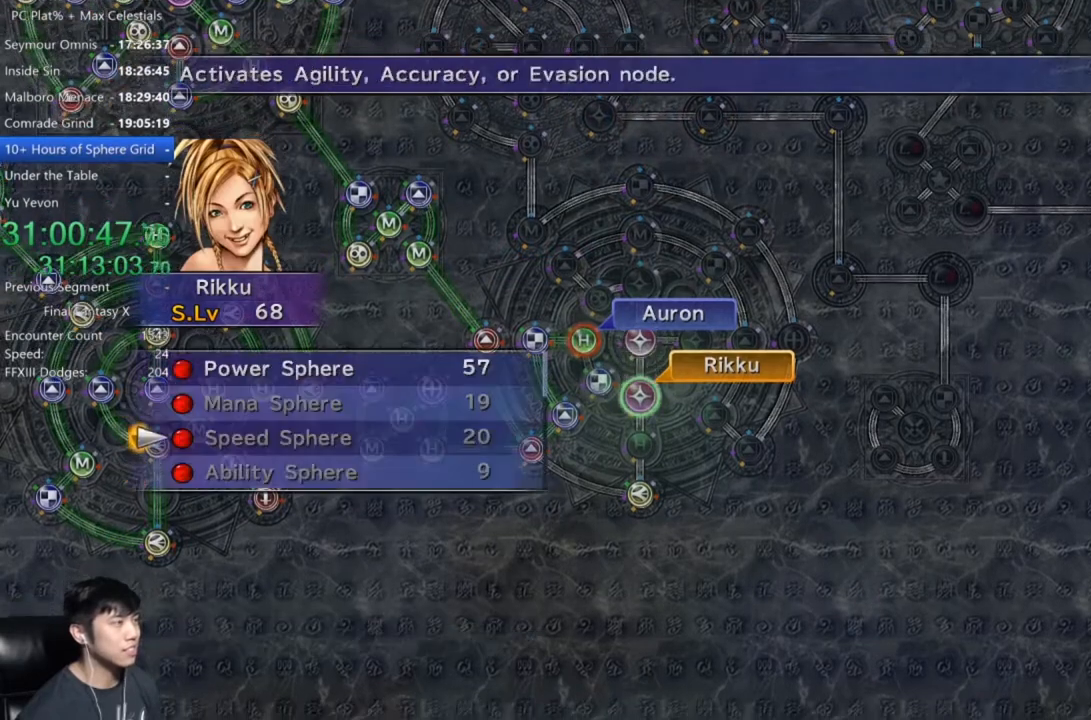
{"buttons": [], "left_stick": "center", "right_stick": "center", "events": [[34, "DPAD_UP", "up"], [134, "DPAD_UP", "down"], [200, "DPAD_UP", "up"], [267, "DPAD_UP", "down"], [367, "DPAD_UP", "up"], [401, "A", "down"], [467, "A", "up"]]}
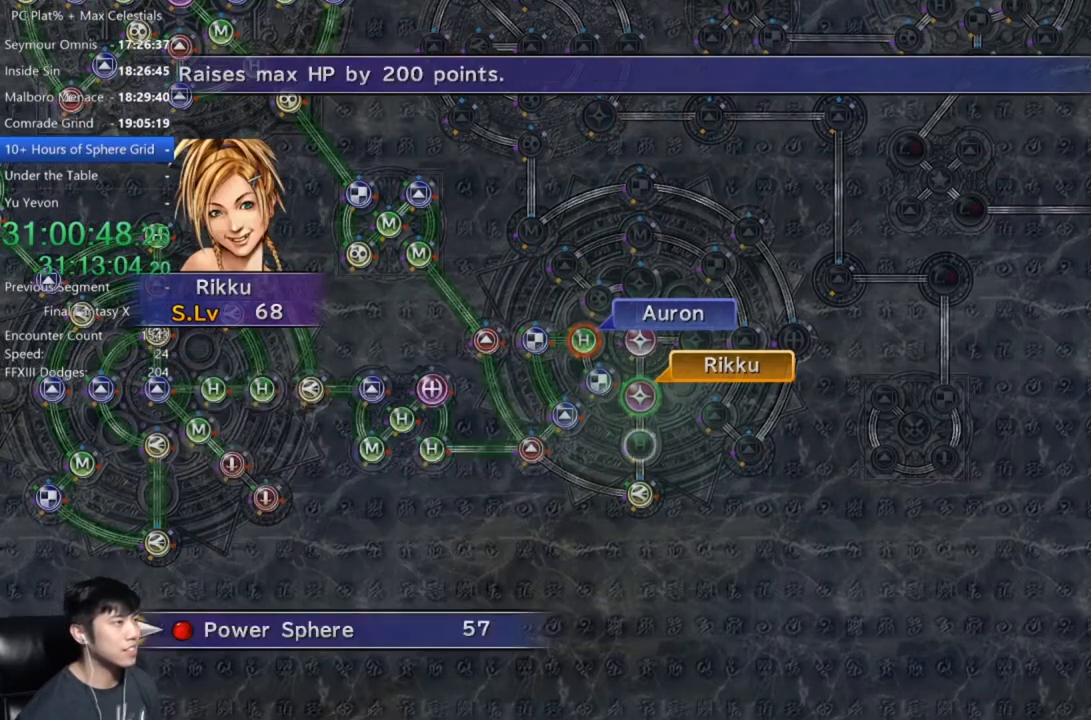
{"buttons": ["A"], "left_stick": "center", "right_stick": "center", "events": [[66, "A", "down"], [133, "A", "up"], [233, "A", "down"], [333, "A", "up"], [433, "A", "down"]]}
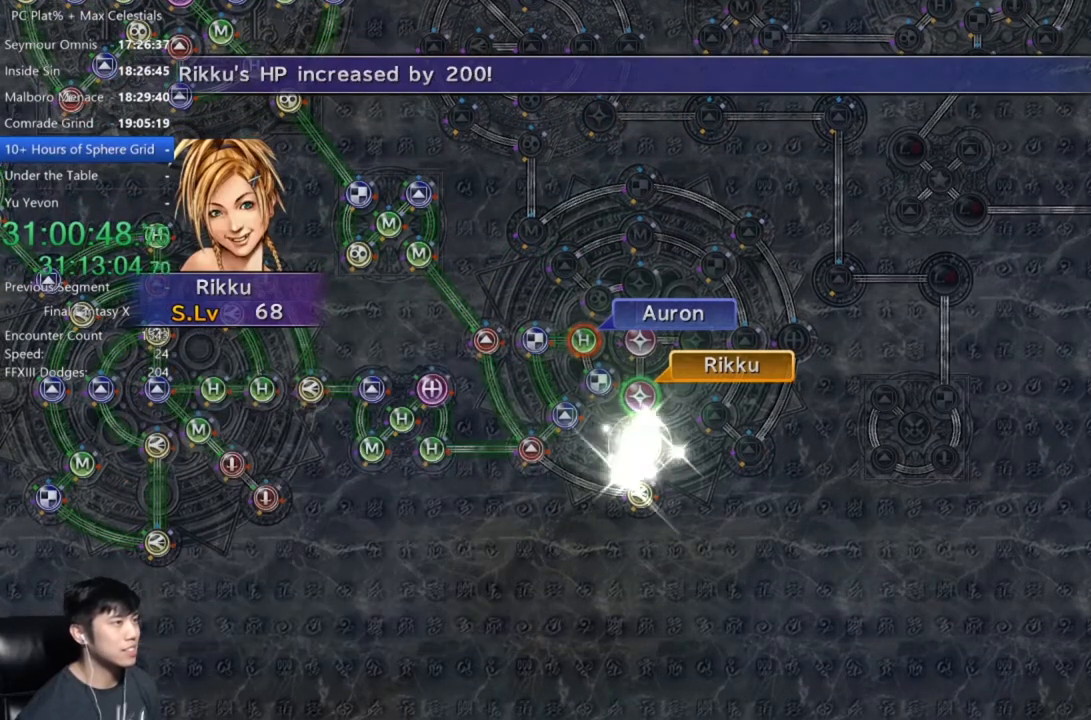
{"buttons": [], "left_stick": "center", "right_stick": "center", "events": [[34, "A", "up"], [167, "A", "down"], [234, "A", "up"], [401, "A", "down"], [434, "A", "up"]]}
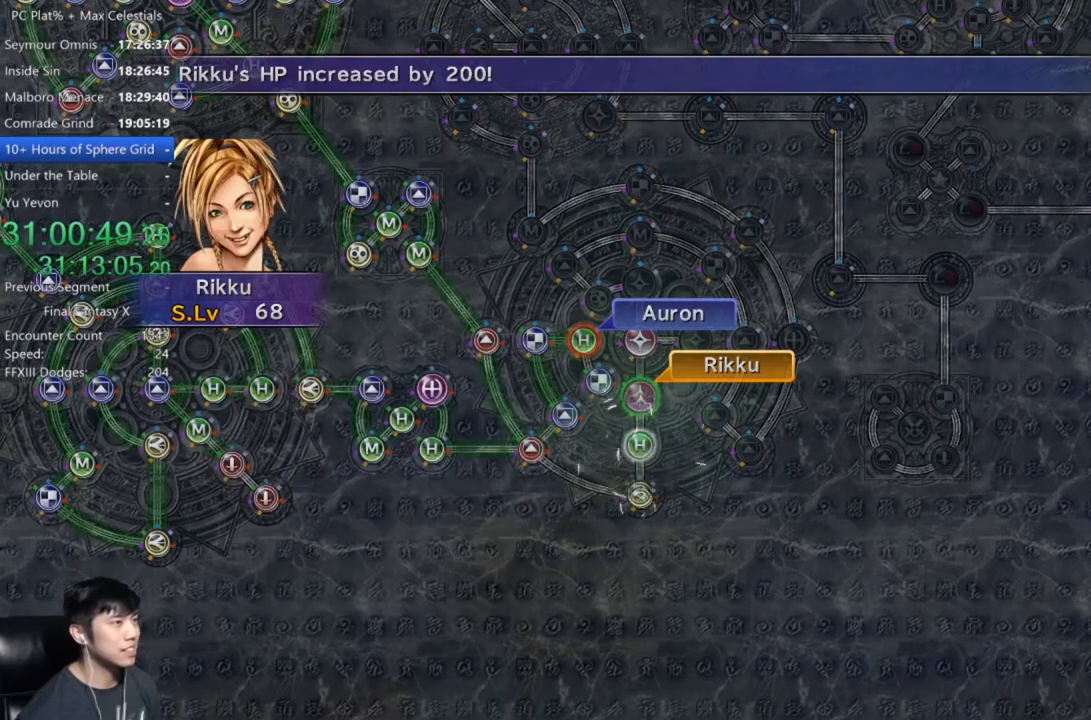
{"buttons": [], "left_stick": "center", "right_stick": "center", "events": [[33, "A", "down"], [133, "A", "up"], [233, "A", "down"], [300, "A", "up"], [400, "A", "down"], [500, "A", "up"]]}
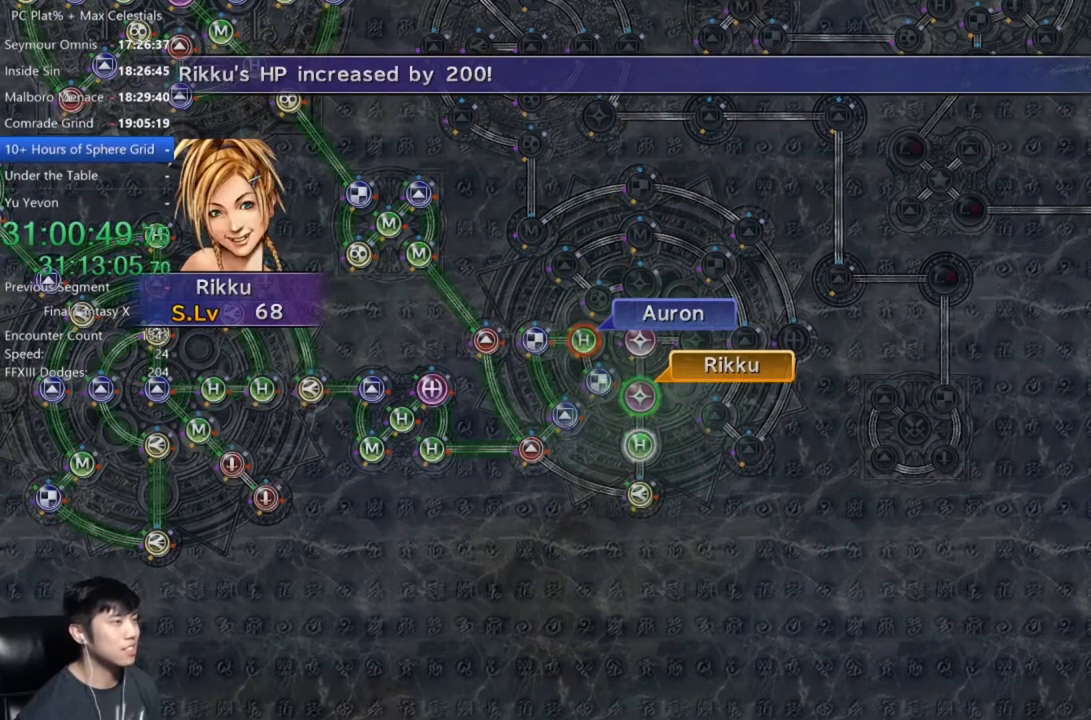
{"buttons": ["DPAD_UP"], "left_stick": "center", "right_stick": "center", "events": [[267, "A", "down"], [367, "A", "up"], [434, "DPAD_UP", "down"]]}
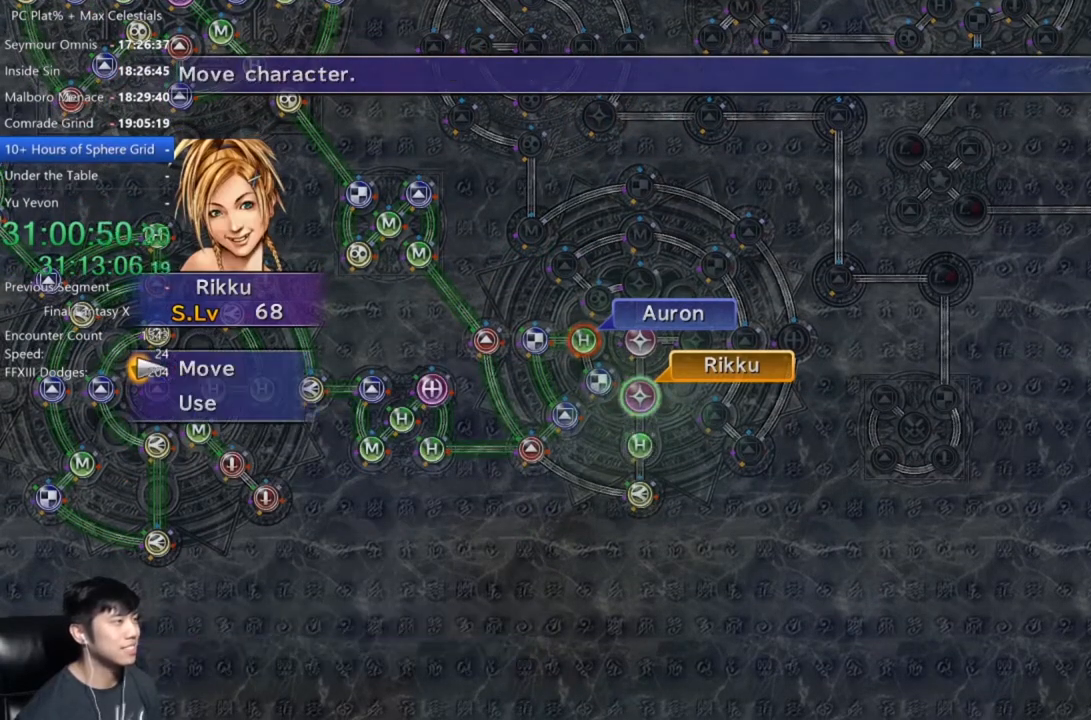
{"buttons": [], "left_stick": "center", "right_stick": "center", "events": [[66, "DPAD_UP", "up"], [133, "A", "down"], [200, "A", "up"], [300, "DPAD_UP", "down"], [433, "DPAD_UP", "up"]]}
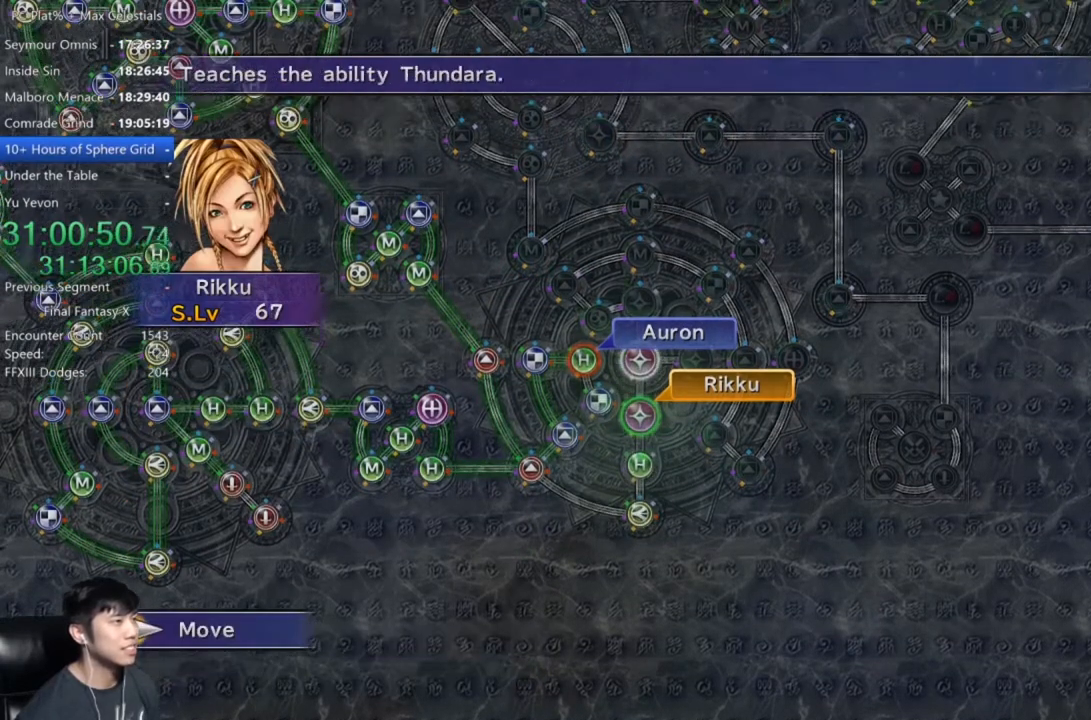
{"buttons": [], "left_stick": "center", "right_stick": "center", "events": [[100, "A", "down"], [200, "A", "up"]]}
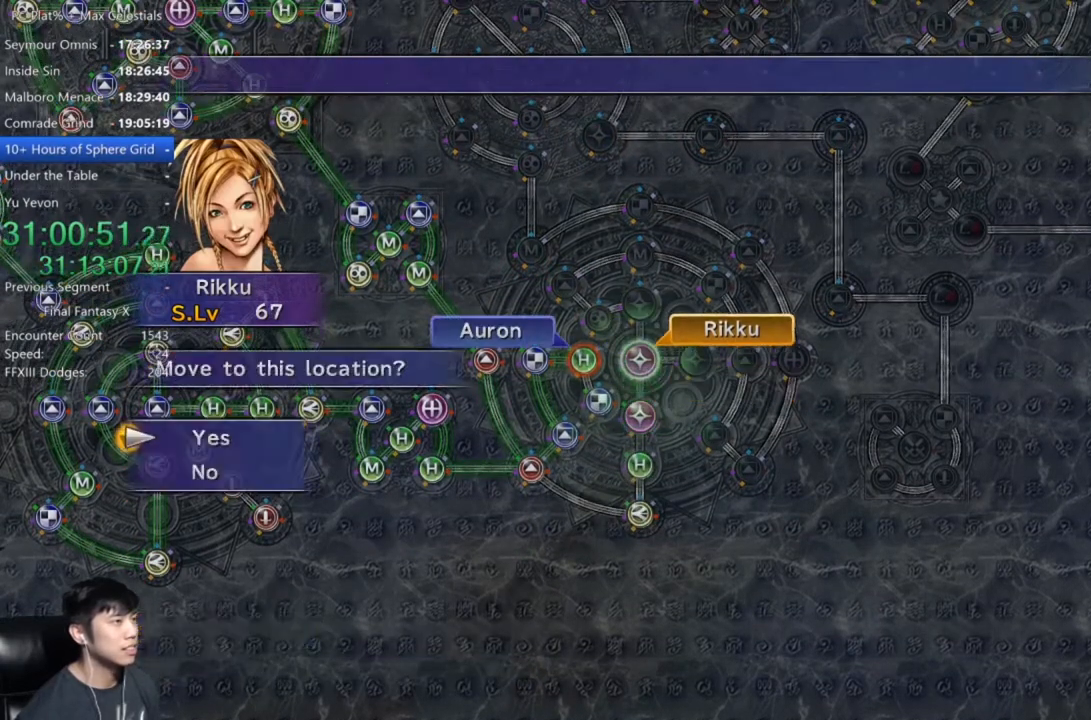
{"buttons": [], "left_stick": "center", "right_stick": "center", "events": [[33, "A", "down"], [100, "A", "up"], [200, "A", "down"], [267, "A", "up"], [333, "DPAD_DOWN", "down"], [400, "A", "down"], [433, "DPAD_DOWN", "up"], [467, "A", "up"]]}
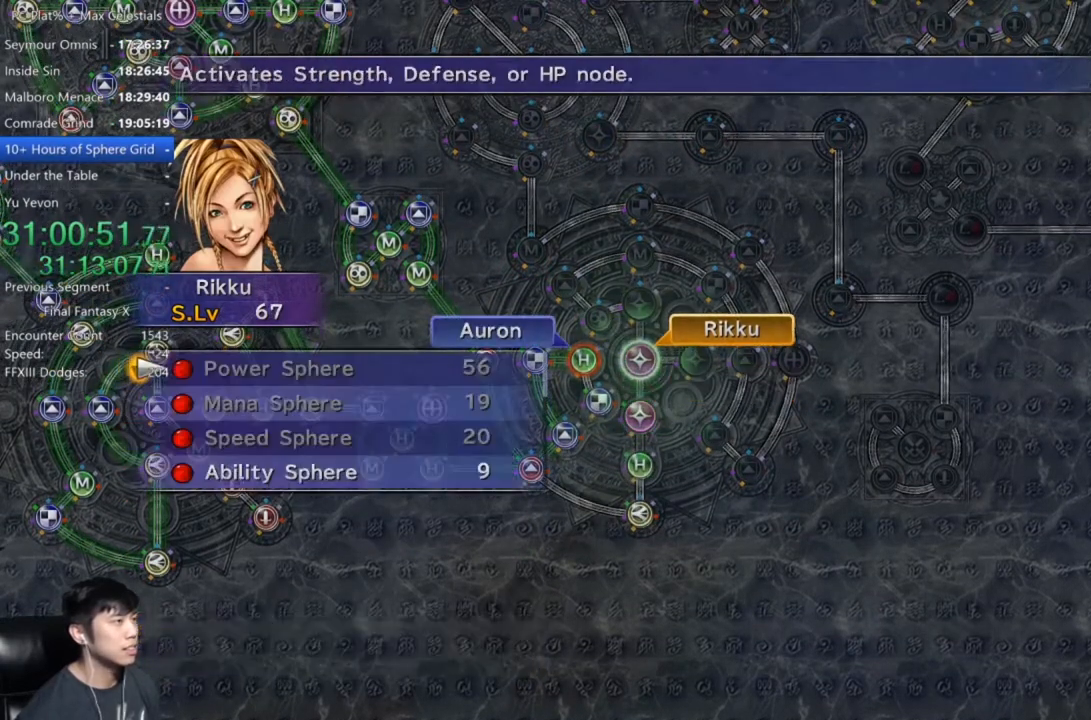
{"buttons": [], "left_stick": "center", "right_stick": "center", "events": [[200, "DPAD_DOWN", "down"], [267, "DPAD_DOWN", "up"], [367, "DPAD_DOWN", "down"], [434, "DPAD_DOWN", "up"]]}
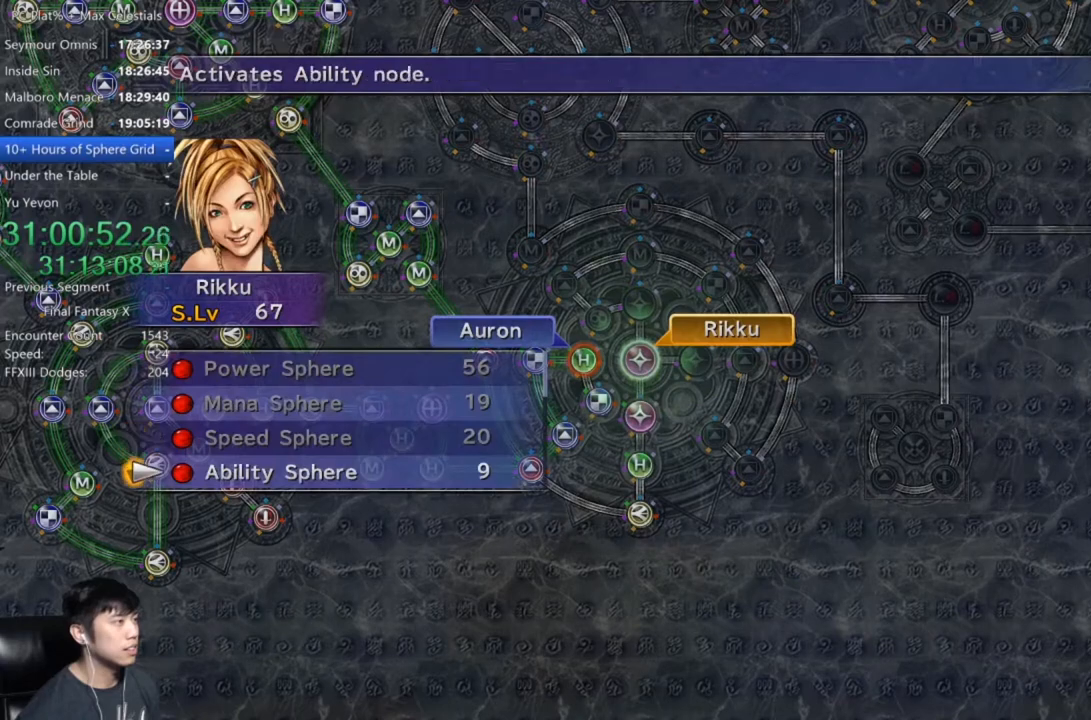
{"buttons": [], "left_stick": "center", "right_stick": "center", "events": [[33, "DPAD_DOWN", "down"], [100, "A", "down"], [100, "DPAD_DOWN", "up"], [167, "A", "up"], [267, "A", "down"], [333, "A", "up"], [433, "A", "down"], [467, "A", "up"]]}
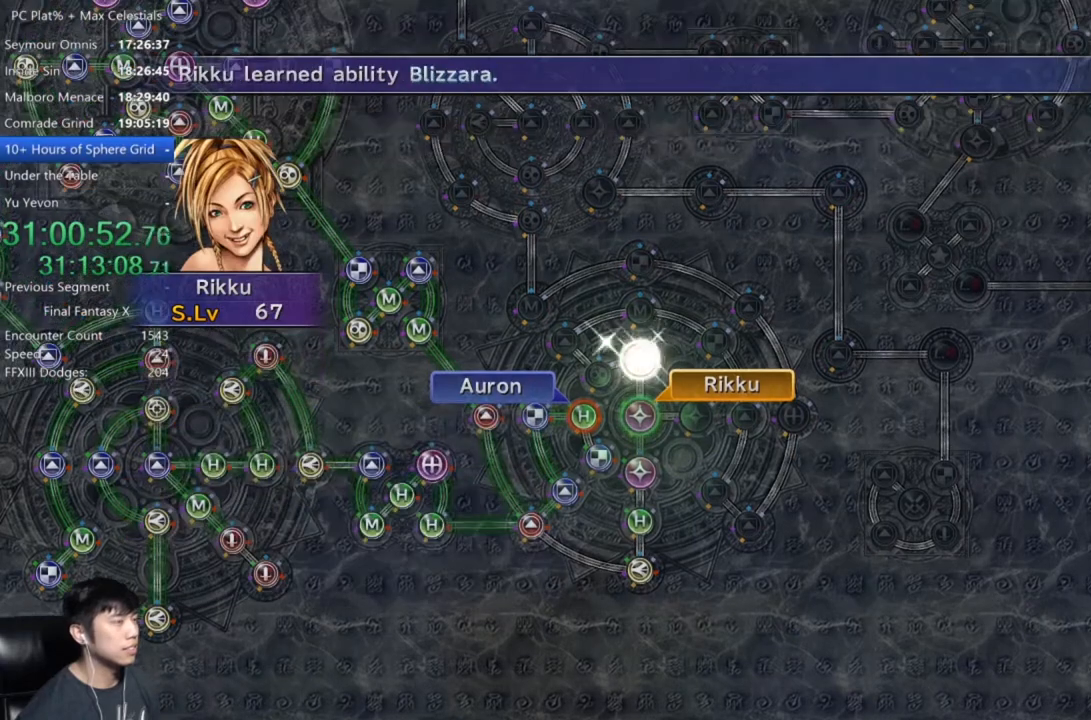
{"buttons": [], "left_stick": "center", "right_stick": "center", "events": [[100, "A", "down"], [167, "A", "up"], [301, "A", "down"], [367, "A", "up"]]}
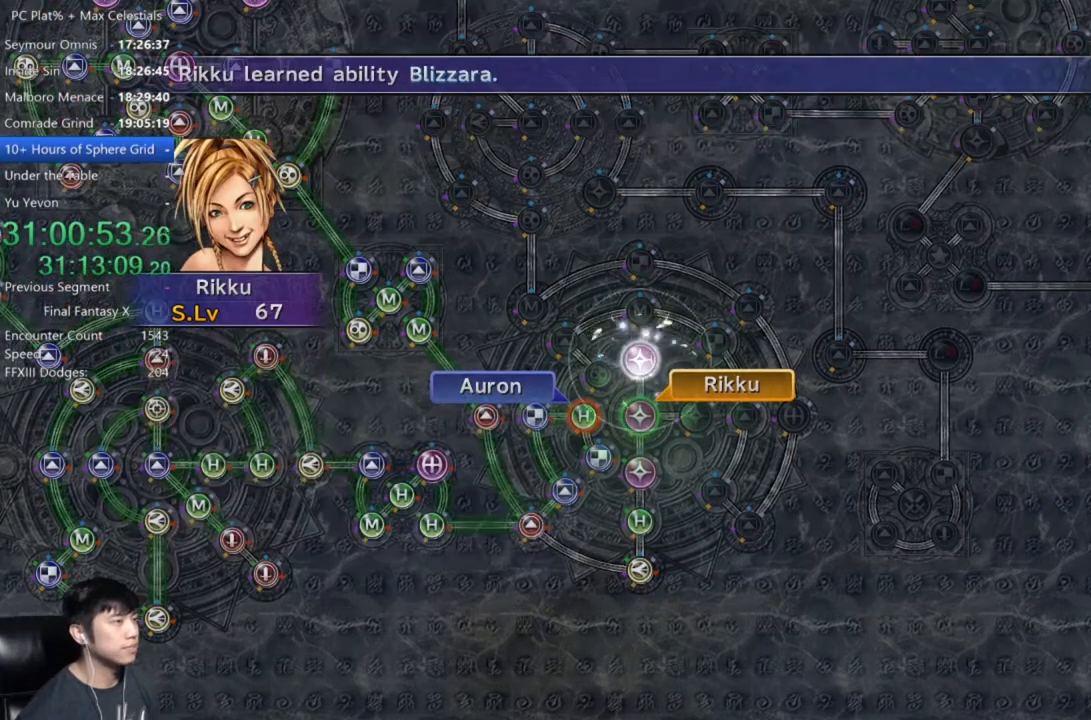
{"buttons": ["A"], "left_stick": "center", "right_stick": "center", "events": [[200, "A", "down"], [267, "A", "up"], [367, "A", "down"], [433, "A", "up"], [500, "A", "down"]]}
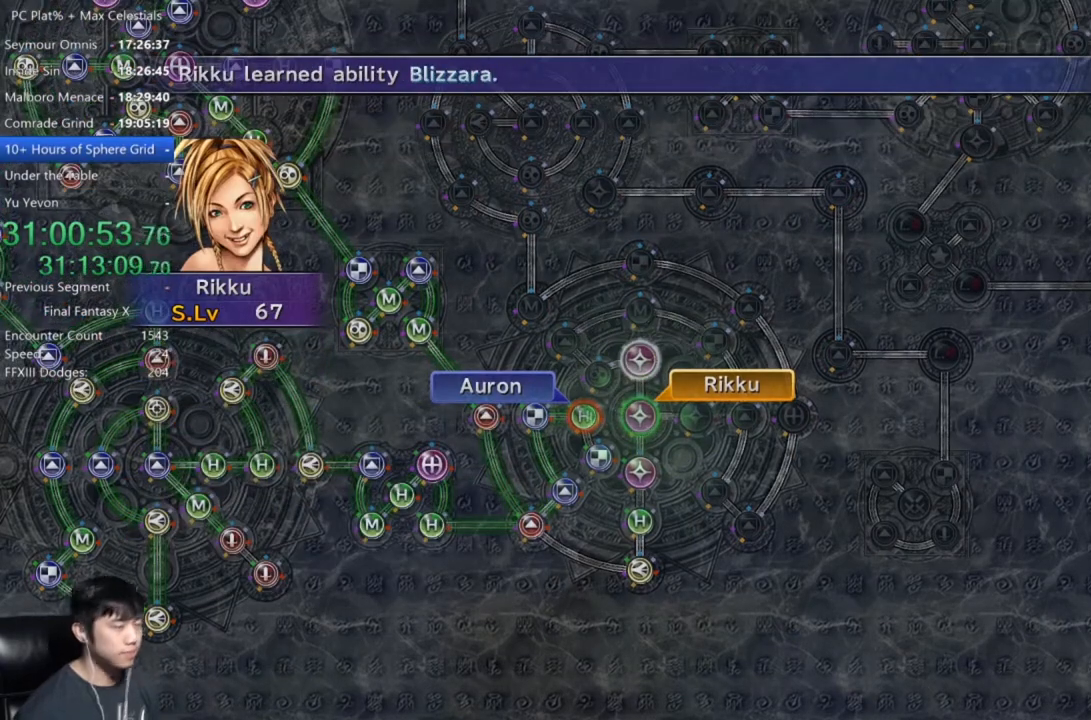
{"buttons": ["A"], "left_stick": "center", "right_stick": "center", "events": [[67, "A", "up"], [167, "A", "down"], [234, "A", "up"], [334, "A", "down"], [367, "A", "up"], [467, "A", "down"]]}
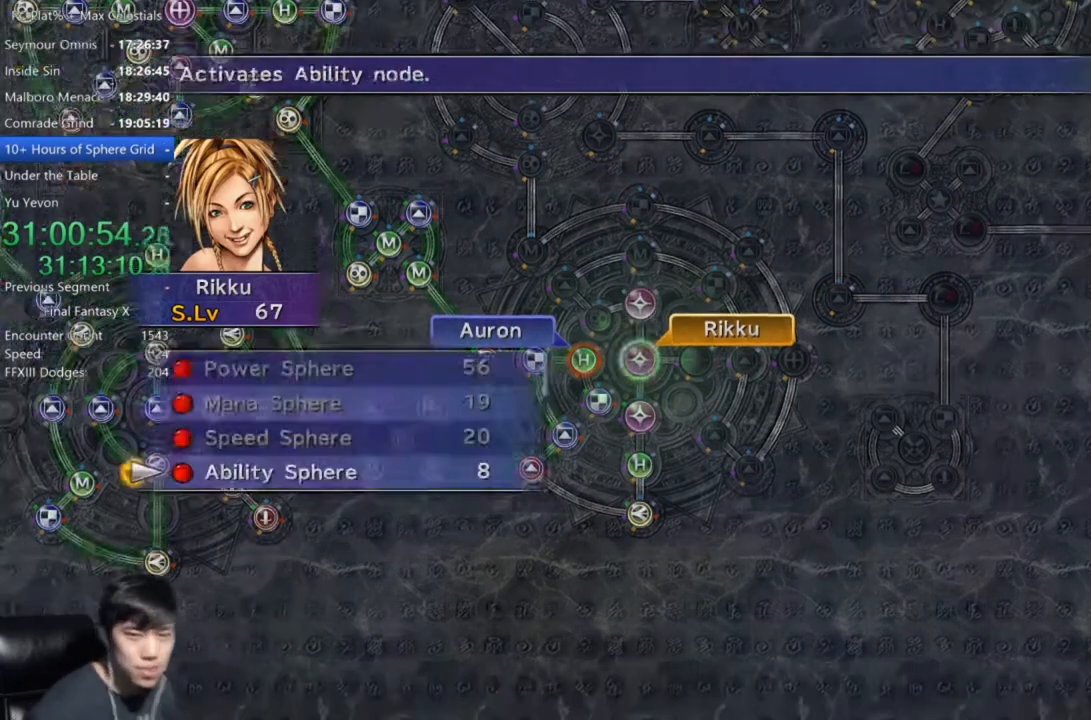
{"buttons": [], "left_stick": "center", "right_stick": "center", "events": [[33, "A", "up"], [100, "A", "down"], [200, "A", "up"], [267, "A", "down"], [333, "A", "up"], [400, "A", "down"], [467, "A", "up"]]}
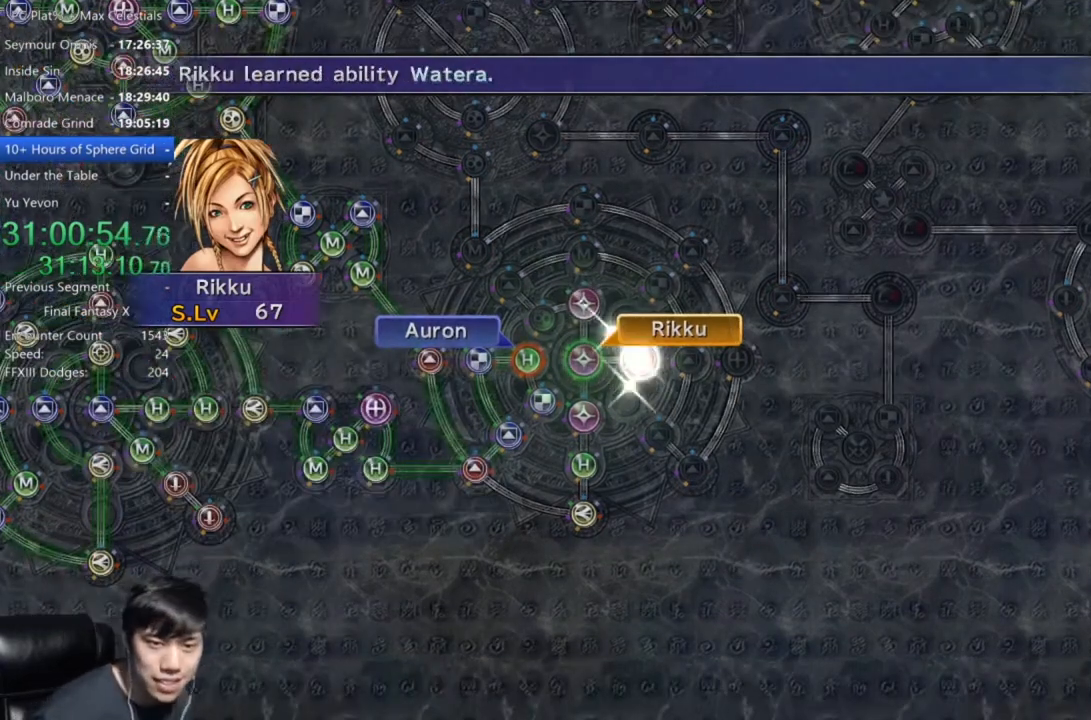
{"buttons": [], "left_stick": "center", "right_stick": "center", "events": [[67, "A", "down"], [134, "A", "up"], [200, "A", "down"], [267, "A", "up"], [367, "A", "down"], [434, "A", "up"]]}
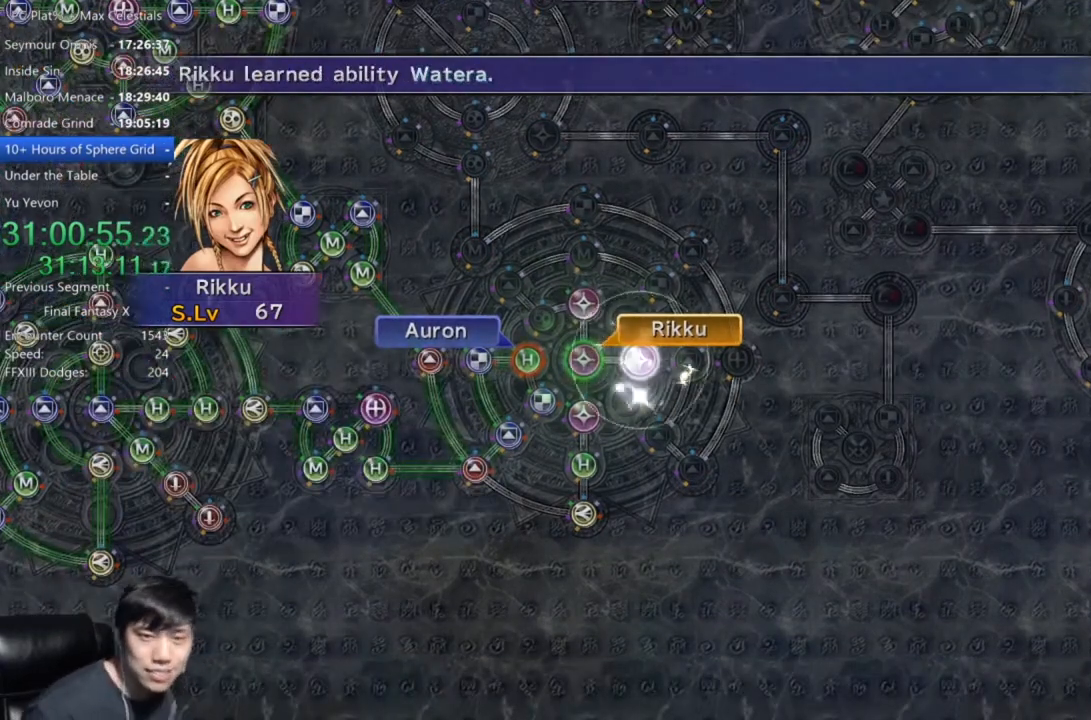
{"buttons": ["A"], "left_stick": "center", "right_stick": "center", "events": [[267, "A", "down"], [301, "A", "up"], [434, "A", "down"]]}
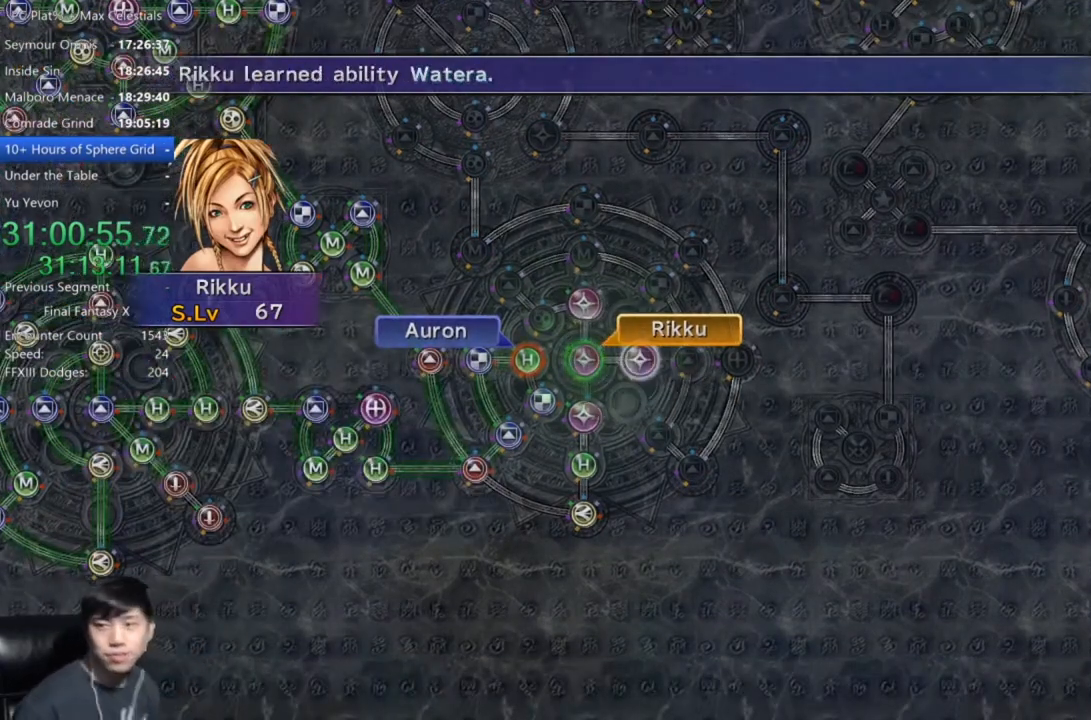
{"buttons": [], "left_stick": "center", "right_stick": "center", "events": [[33, "A", "up"], [367, "A", "down"], [467, "A", "up"]]}
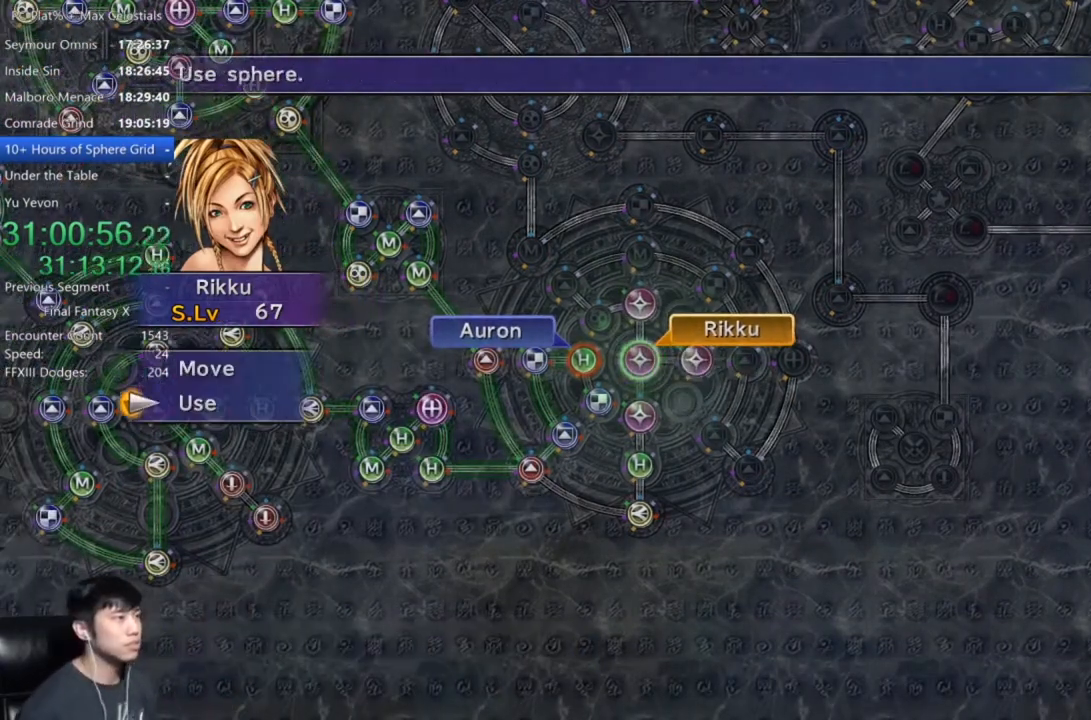
{"buttons": [], "left_stick": "up-left", "right_stick": "center", "events": [[167, "DPAD_UP", "down"], [234, "DPAD_UP", "up"], [267, "A", "down"], [334, "A", "up"], [334, "left_stick", "up-left"]]}
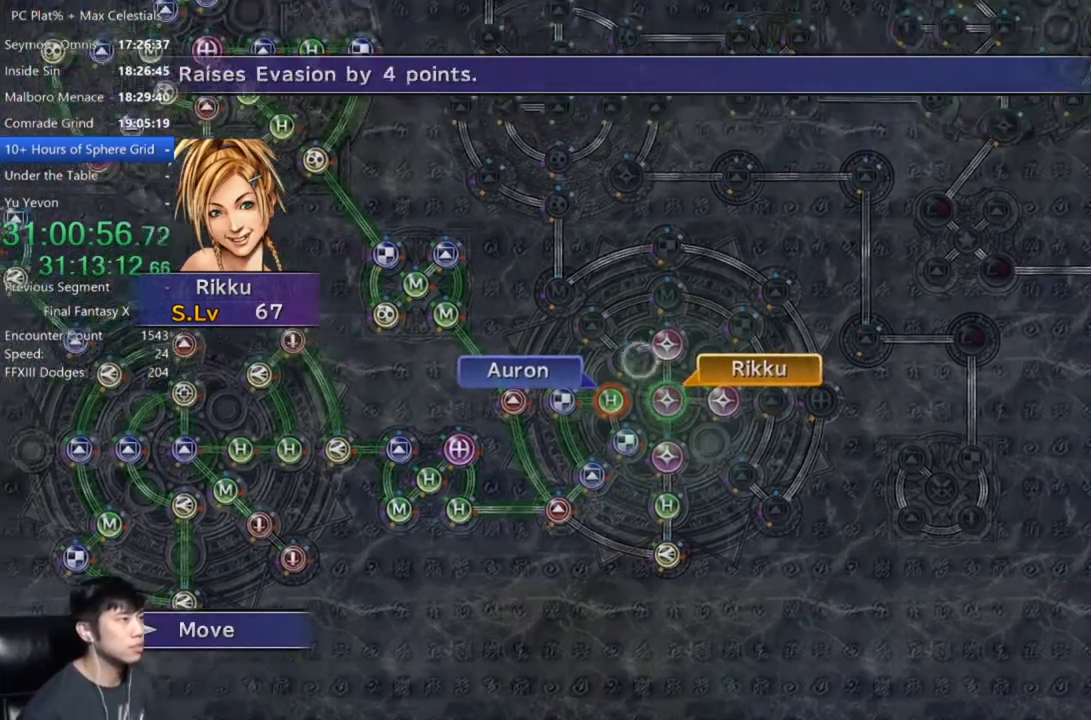
{"buttons": [], "left_stick": "center", "right_stick": "center", "events": [[233, "left_stick", "center"], [367, "A", "down"], [434, "A", "up"]]}
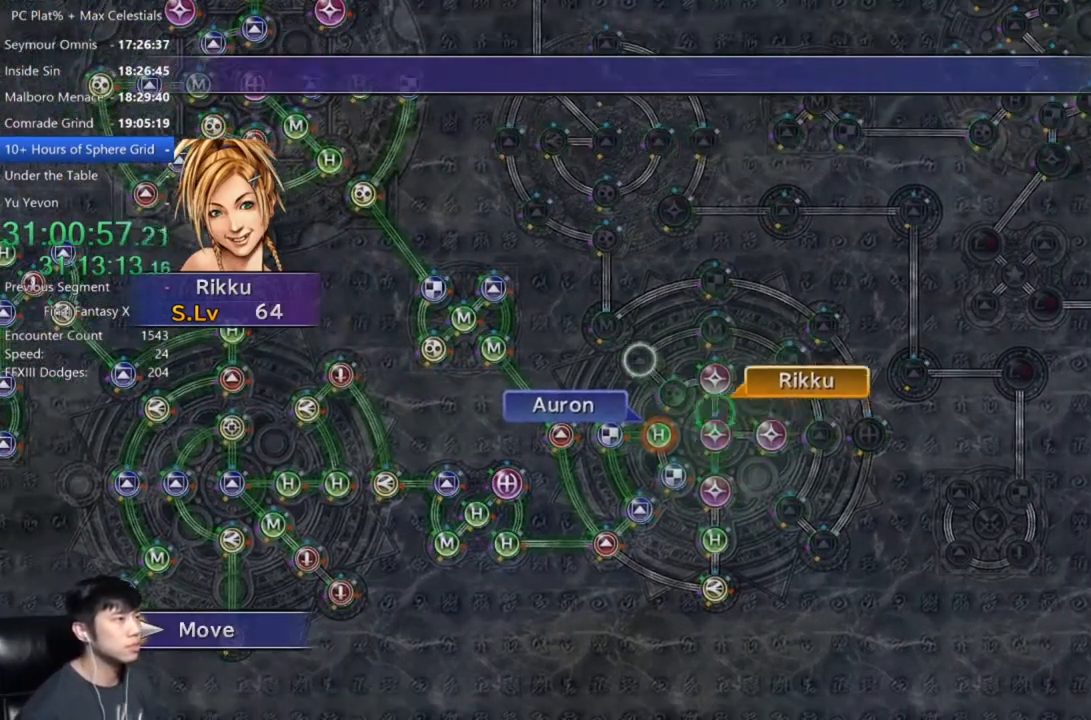
{"buttons": [], "left_stick": "center", "right_stick": "center", "events": []}
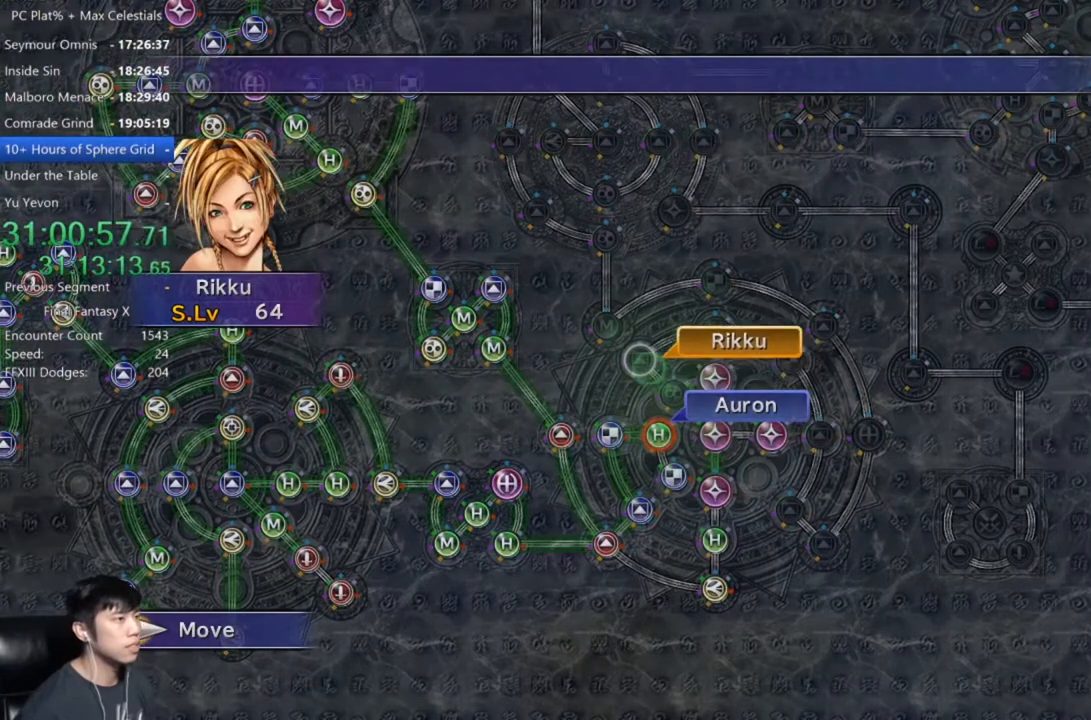
{"buttons": ["DPAD_DOWN"], "left_stick": "center", "right_stick": "center", "events": [[200, "A", "down"], [267, "A", "up"], [400, "A", "down"], [434, "A", "up"], [467, "DPAD_DOWN", "down"]]}
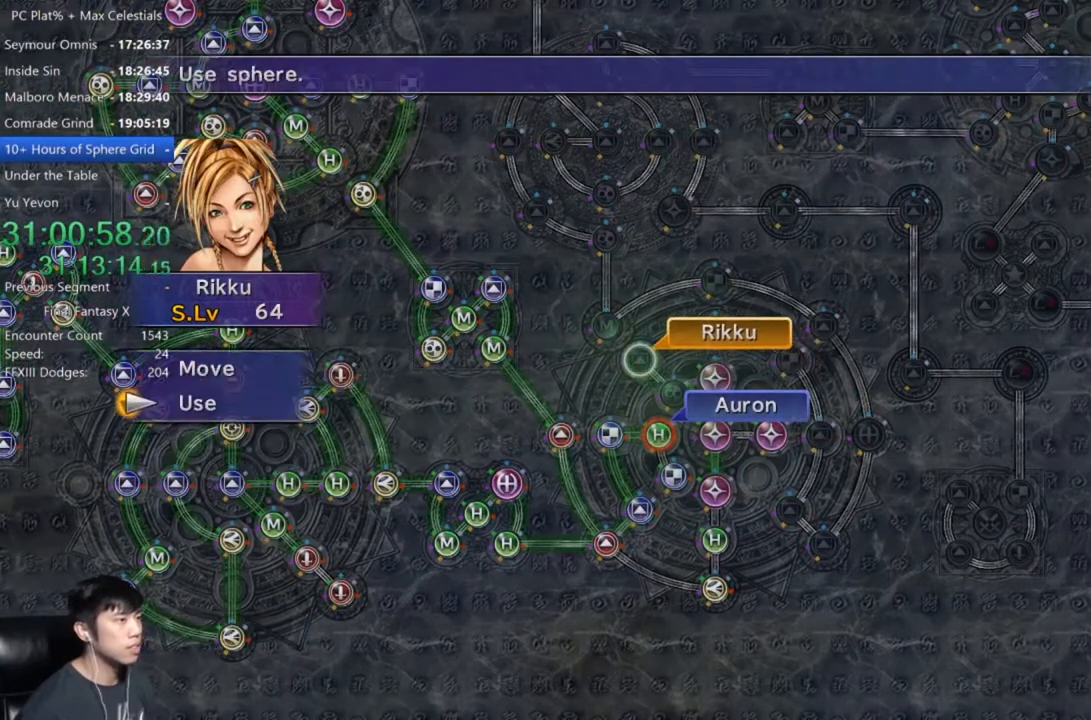
{"buttons": ["DPAD_UP"], "left_stick": "center", "right_stick": "center", "events": [[34, "DPAD_DOWN", "up"], [67, "A", "down"], [134, "A", "up"], [167, "DPAD_DOWN", "down"], [234, "DPAD_DOWN", "up"], [467, "DPAD_UP", "down"]]}
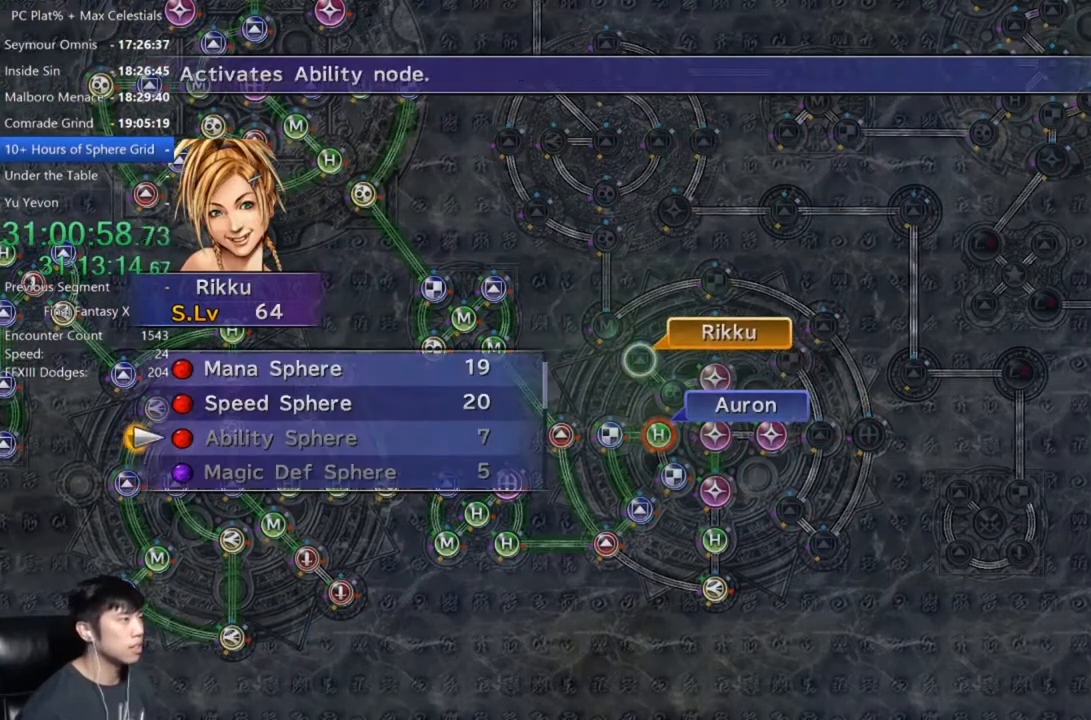
{"buttons": [], "left_stick": "center", "right_stick": "center", "events": [[67, "DPAD_UP", "up"], [133, "DPAD_UP", "down"], [233, "A", "down"], [233, "DPAD_UP", "up"], [300, "A", "up"], [400, "A", "down"], [467, "A", "up"]]}
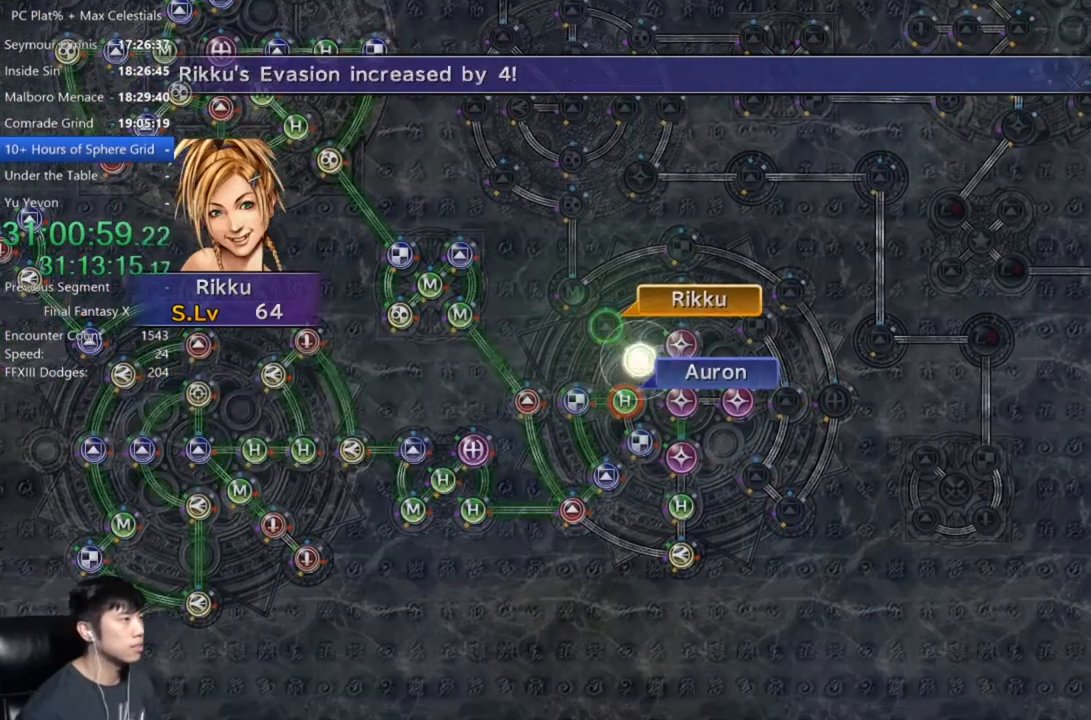
{"buttons": ["A"], "left_stick": "center", "right_stick": "center", "events": [[501, "A", "down"]]}
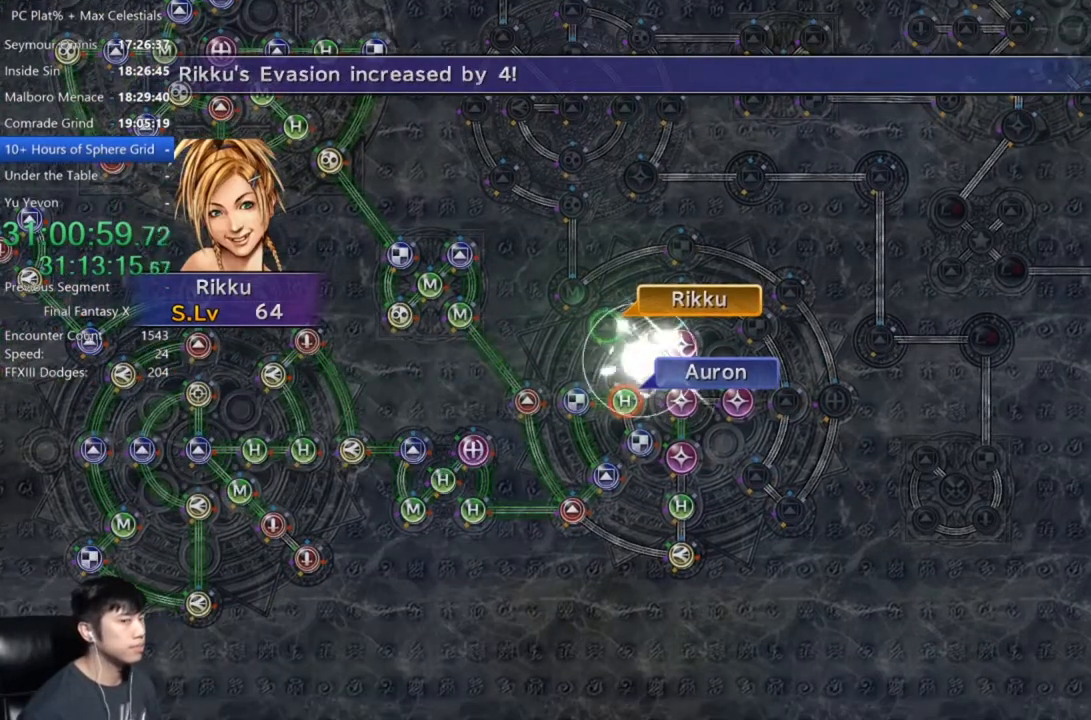
{"buttons": [], "left_stick": "center", "right_stick": "center", "events": [[100, "A", "up"], [200, "A", "down"], [267, "A", "up"]]}